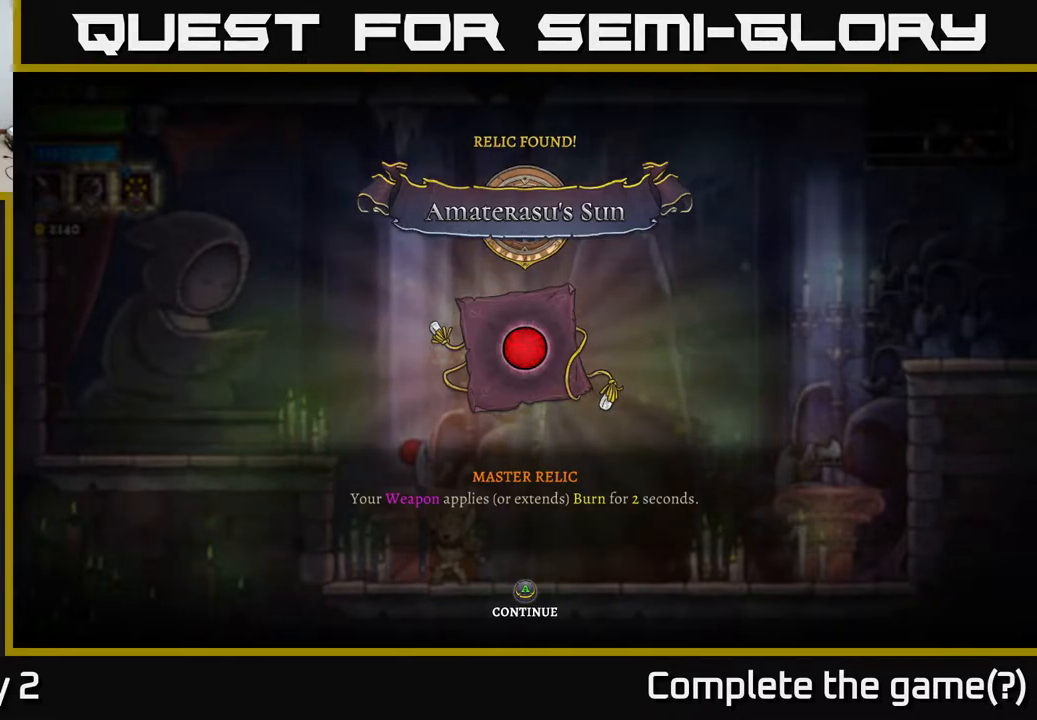
Gameplay with a controller (Xbox layout); each line is a JSON object with the inputs held at the frame after it. "events" lists button and stick changes between this image and that frame as [ms after this image, input, new state], when the widget could be followed in between.
{"buttons": ["A"], "left_stick": "center", "right_stick": "center", "events": [[383, "A", "down"]]}
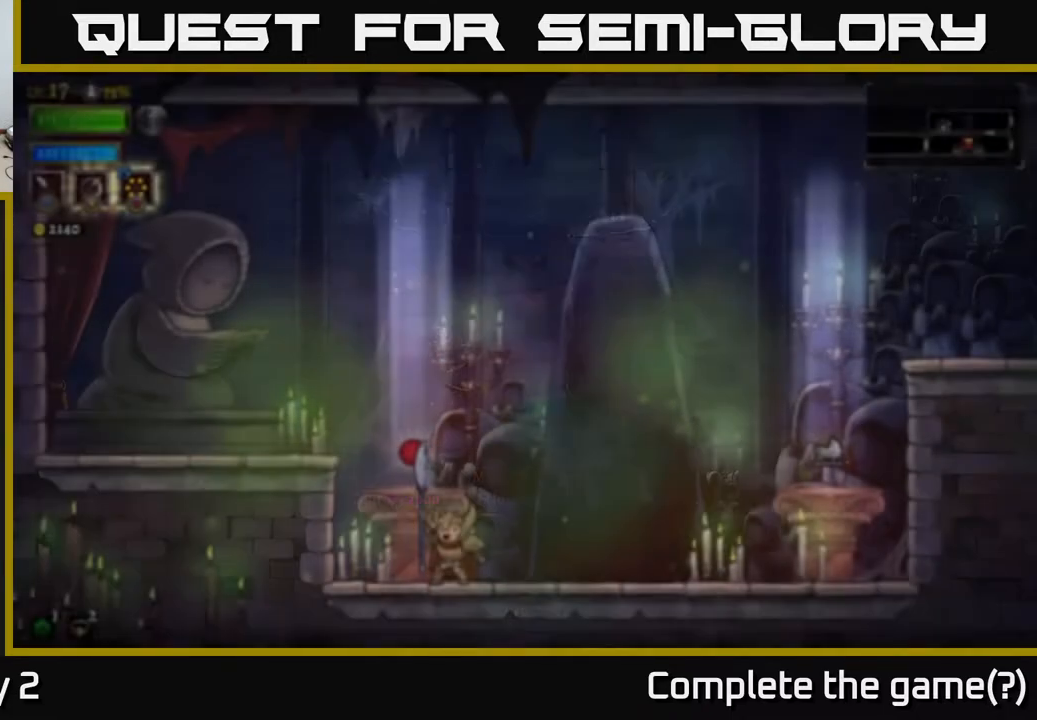
{"buttons": [], "left_stick": "center", "right_stick": "center", "events": [[17, "A", "up"]]}
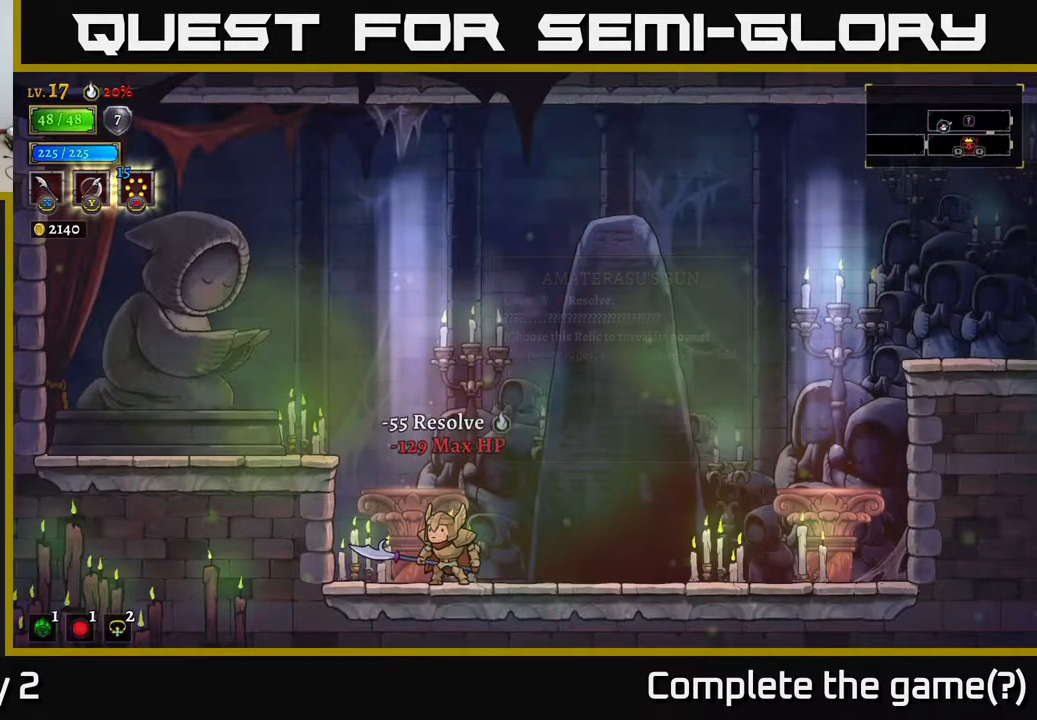
{"buttons": [], "left_stick": "center", "right_stick": "center", "events": []}
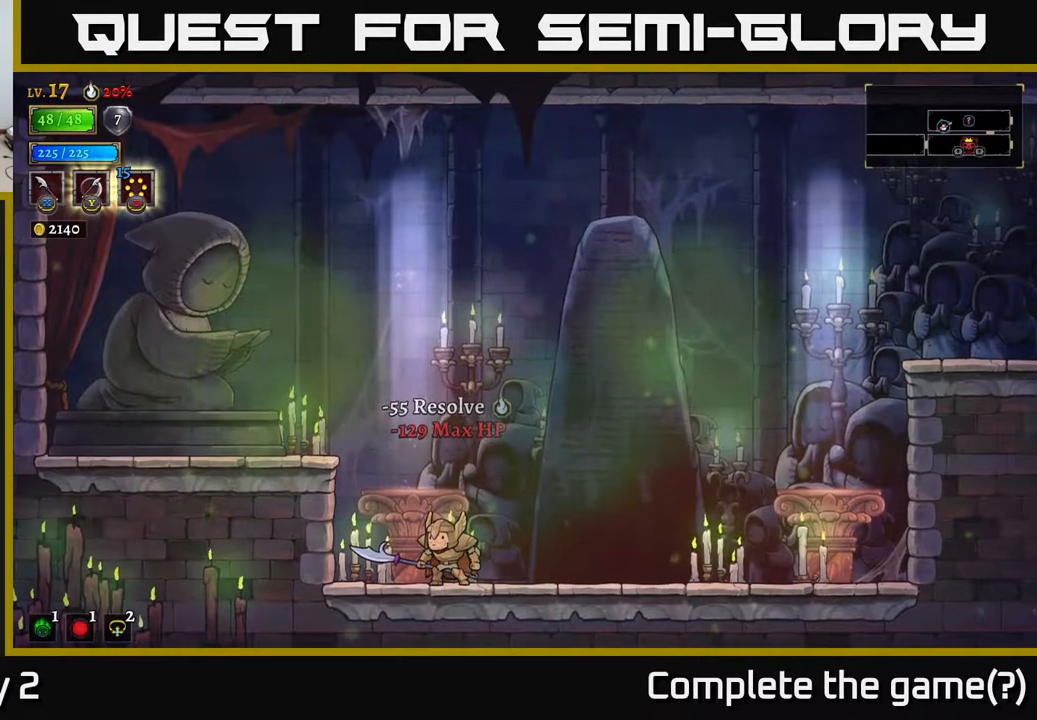
{"buttons": [], "left_stick": "left", "right_stick": "center", "events": [[83, "left_stick", "right"], [283, "left_stick", "up-right"], [500, "left_stick", "left"]]}
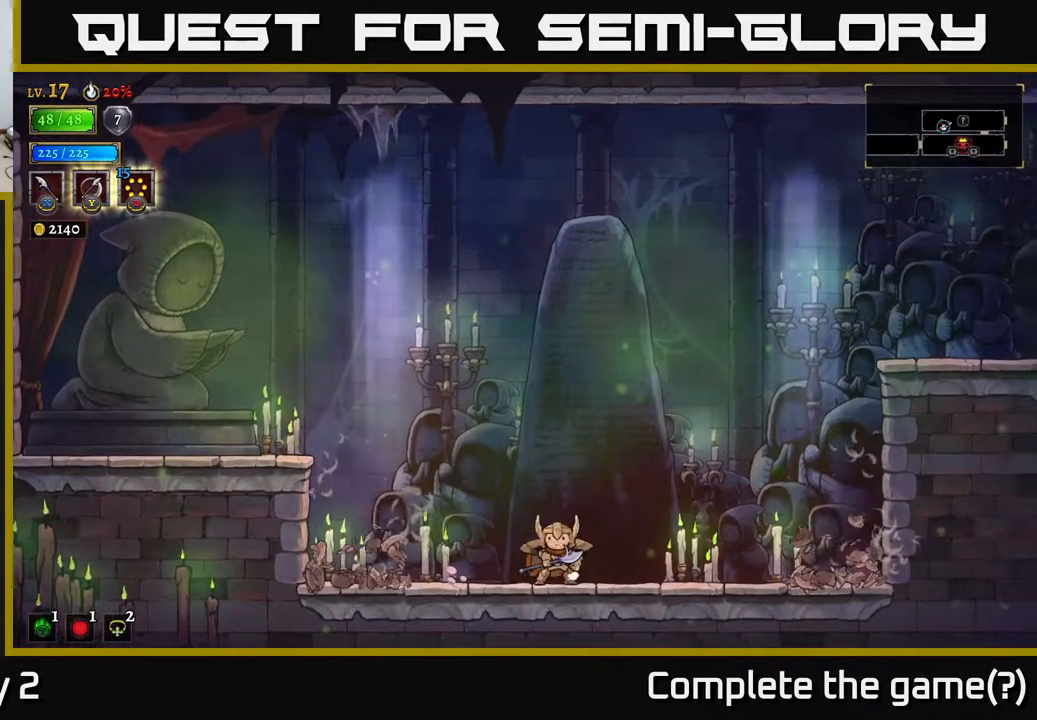
{"buttons": [], "left_stick": "left", "right_stick": "center", "events": [[200, "left_stick", "center"], [350, "left_stick", "left"]]}
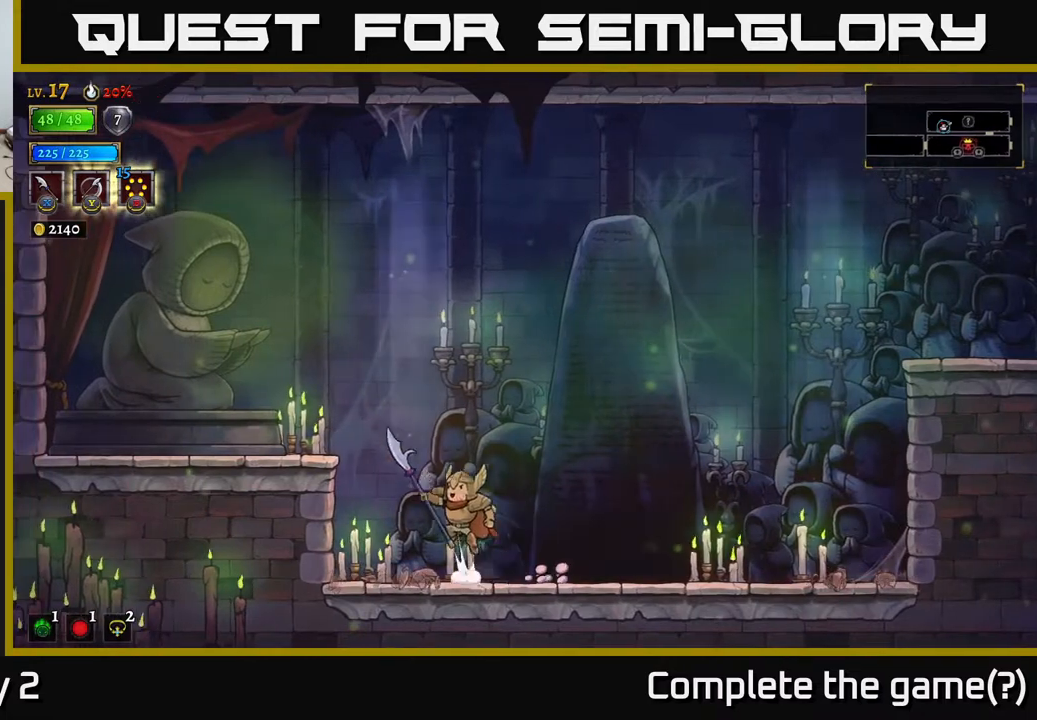
{"buttons": [], "left_stick": "left", "right_stick": "center", "events": [[33, "A", "down"], [233, "A", "up"]]}
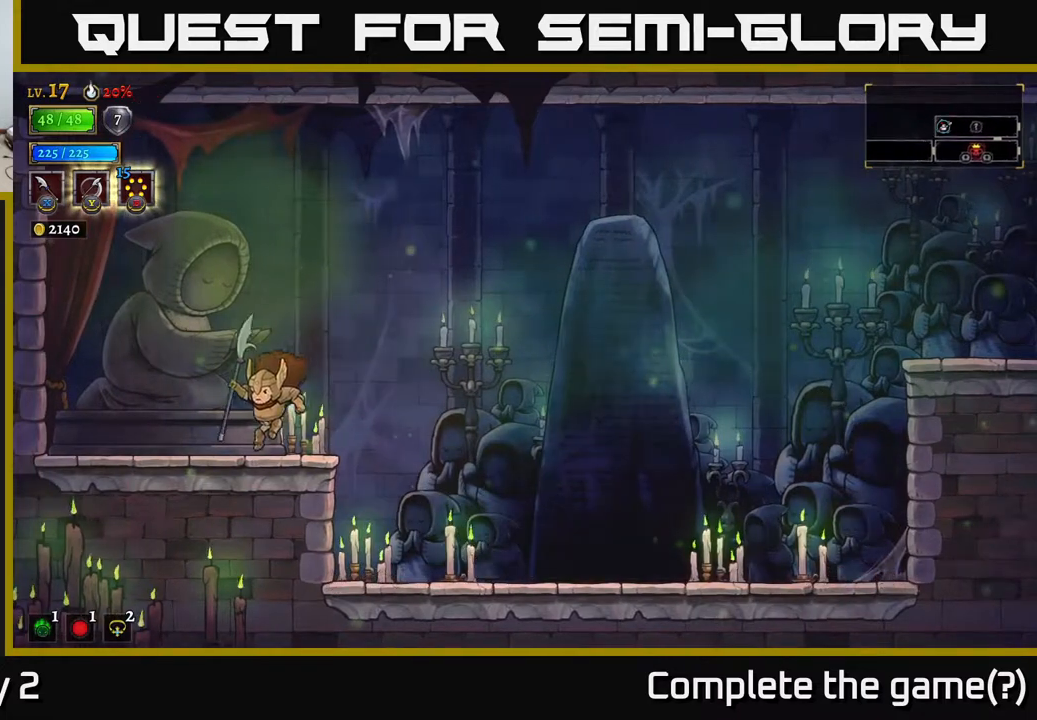
{"buttons": [], "left_stick": "left", "right_stick": "center", "events": [[100, "left_stick", "center"], [150, "left_stick", "right"], [333, "left_stick", "left"]]}
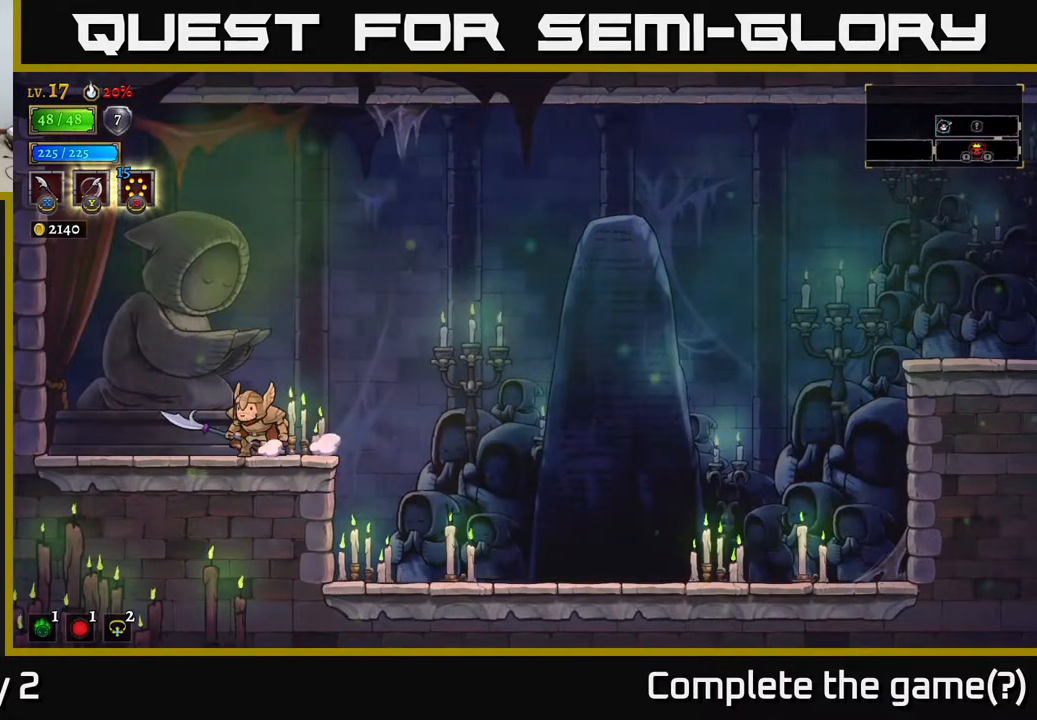
{"buttons": [], "left_stick": "center", "right_stick": "center", "events": [[17, "left_stick", "center"]]}
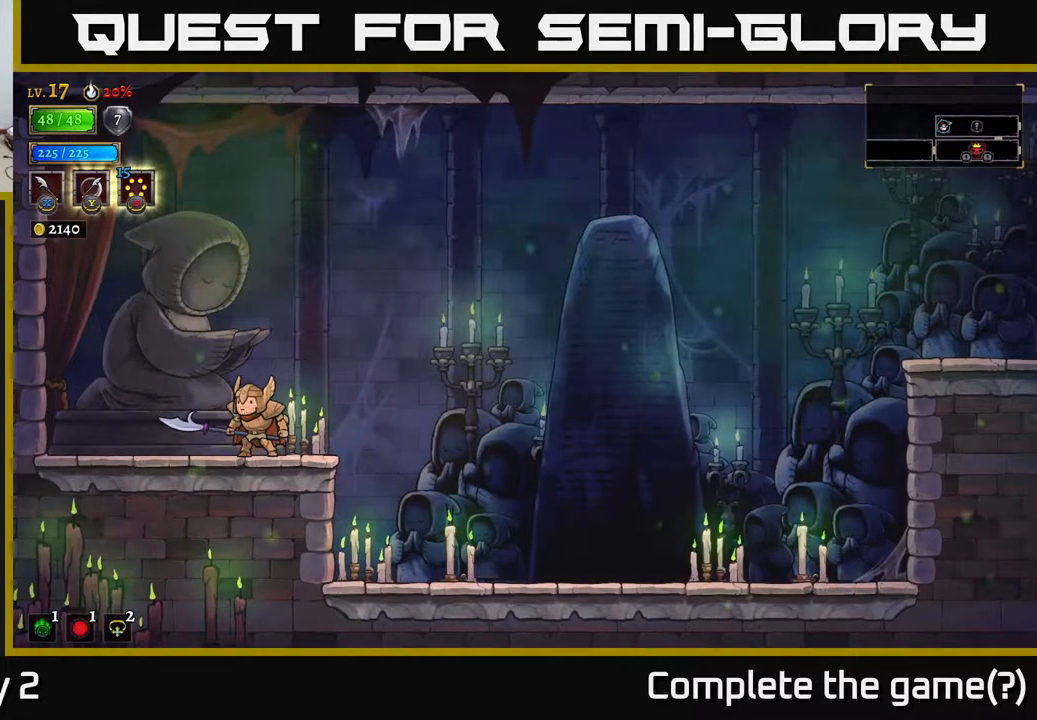
{"buttons": [], "left_stick": "center", "right_stick": "center", "events": []}
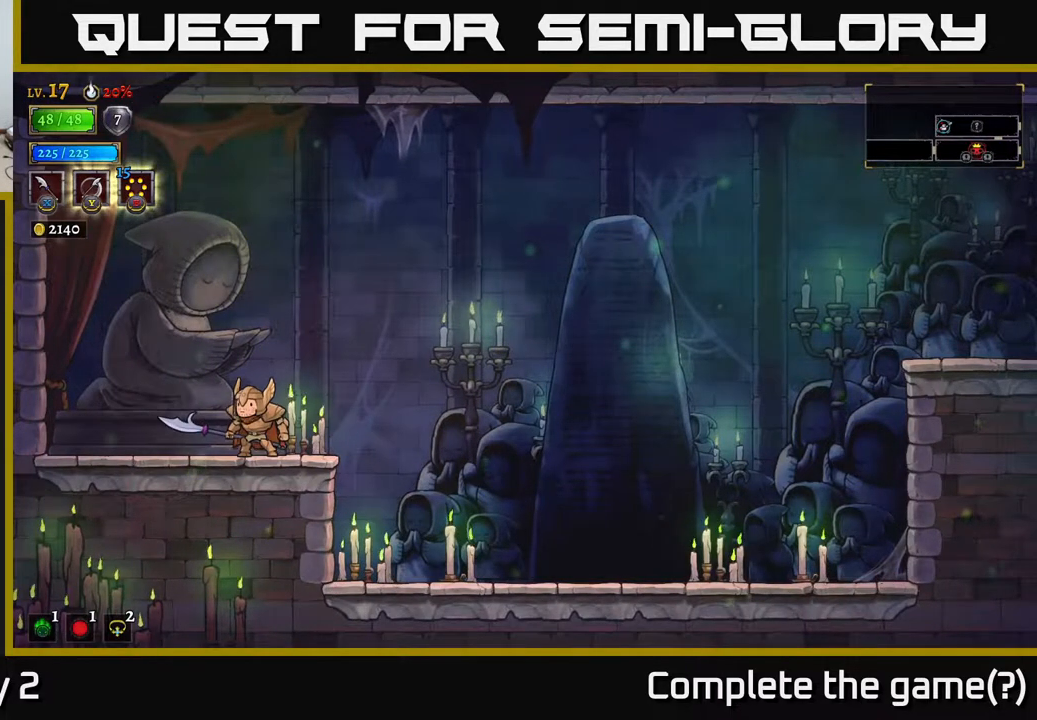
{"buttons": [], "left_stick": "left", "right_stick": "center", "events": [[50, "left_stick", "right"], [233, "left_stick", "center"], [333, "left_stick", "left"]]}
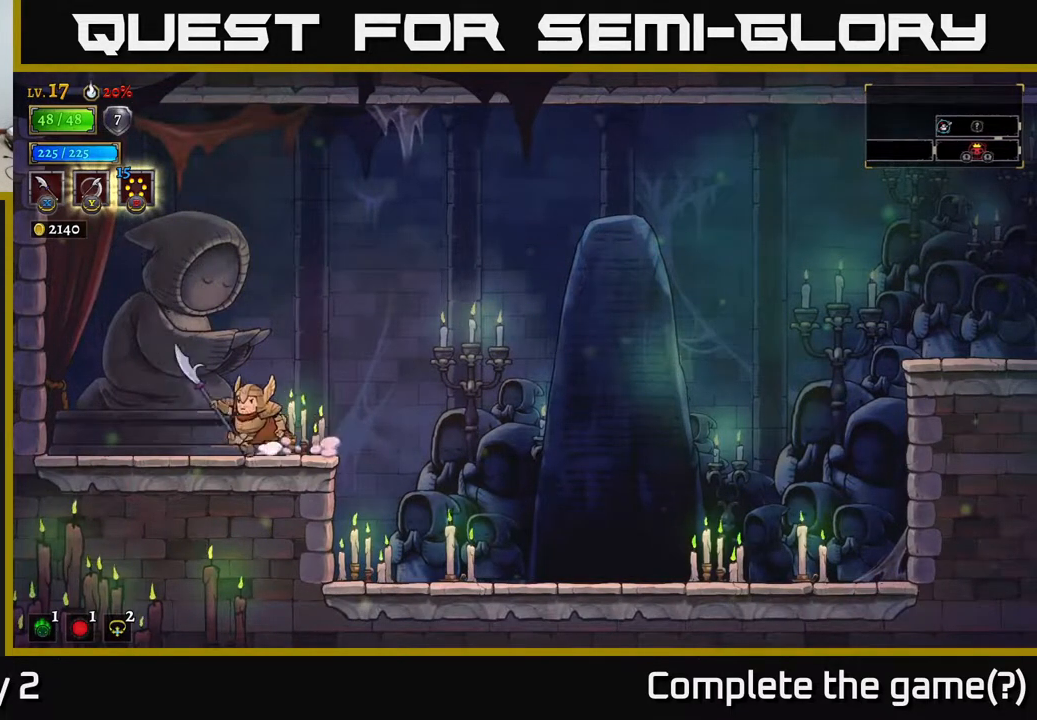
{"buttons": [], "left_stick": "center", "right_stick": "center", "events": [[83, "left_stick", "center"]]}
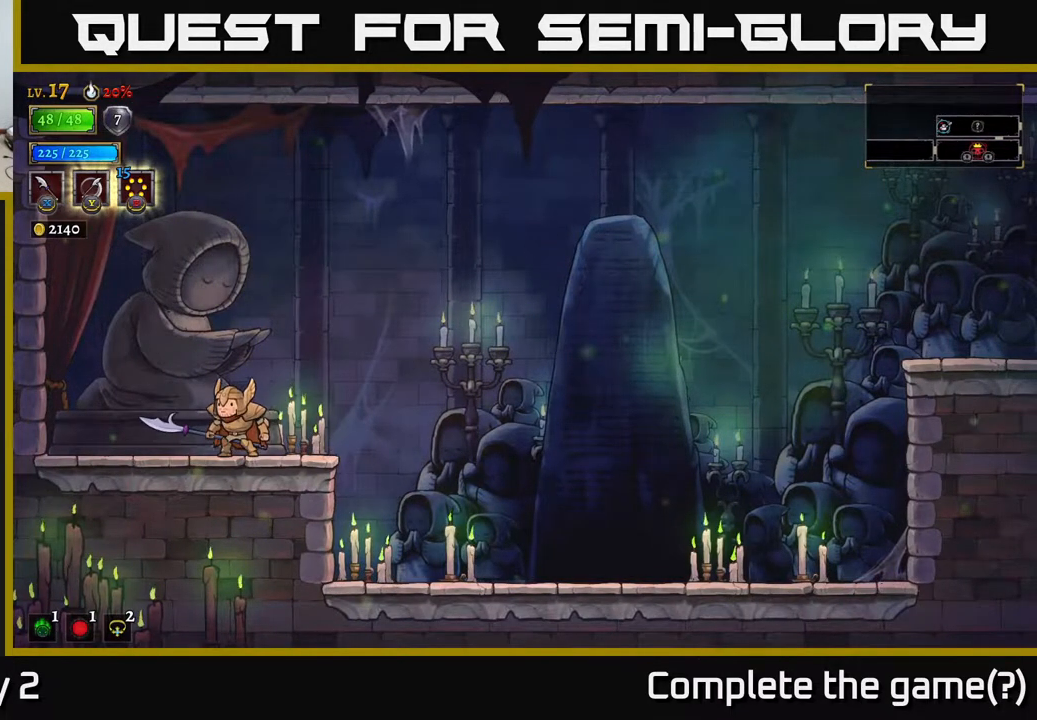
{"buttons": [], "left_stick": "center", "right_stick": "center", "events": [[183, "left_stick", "right"], [433, "left_stick", "center"]]}
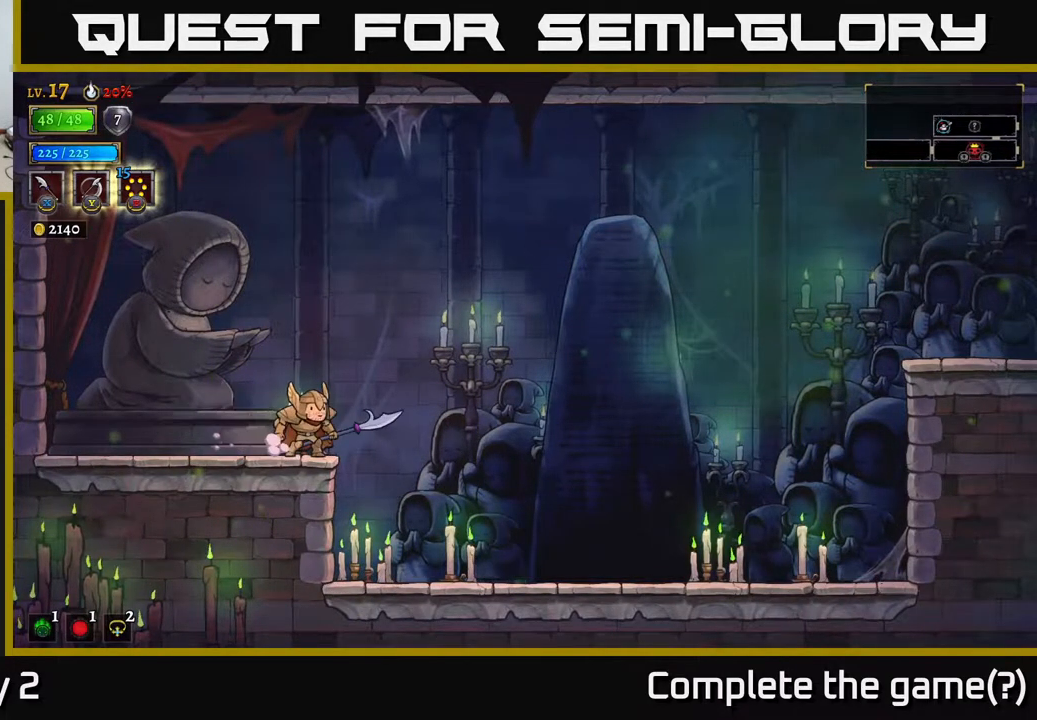
{"buttons": [], "left_stick": "center", "right_stick": "center", "events": [[367, "left_stick", "left"], [500, "left_stick", "center"]]}
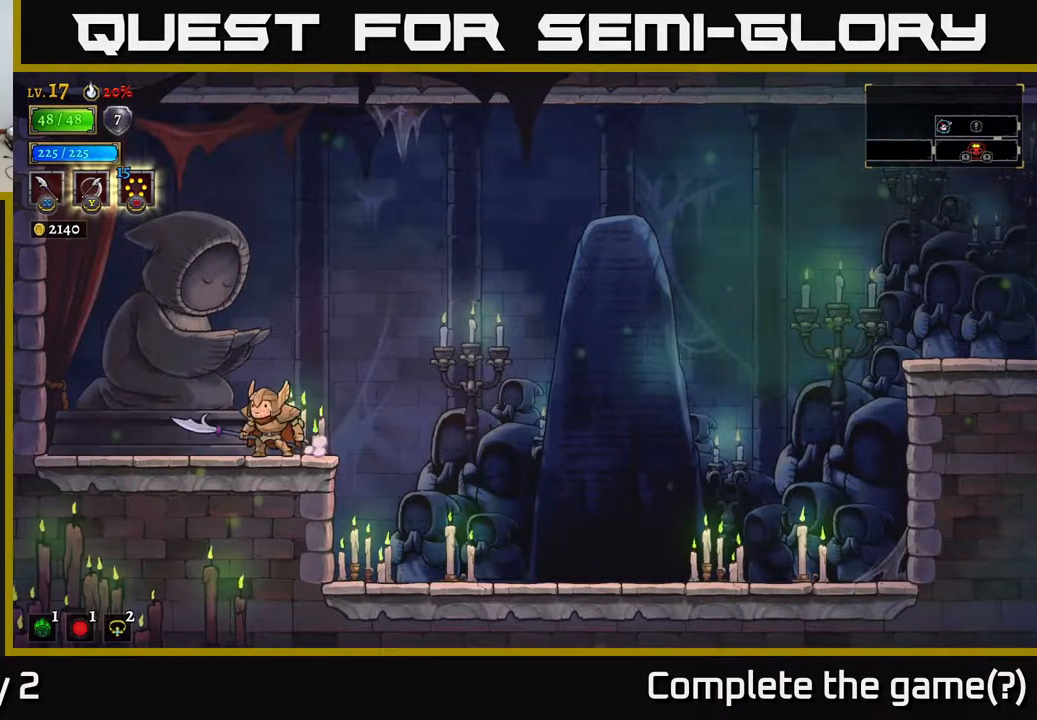
{"buttons": [], "left_stick": "right", "right_stick": "center", "events": [[283, "left_stick", "right"]]}
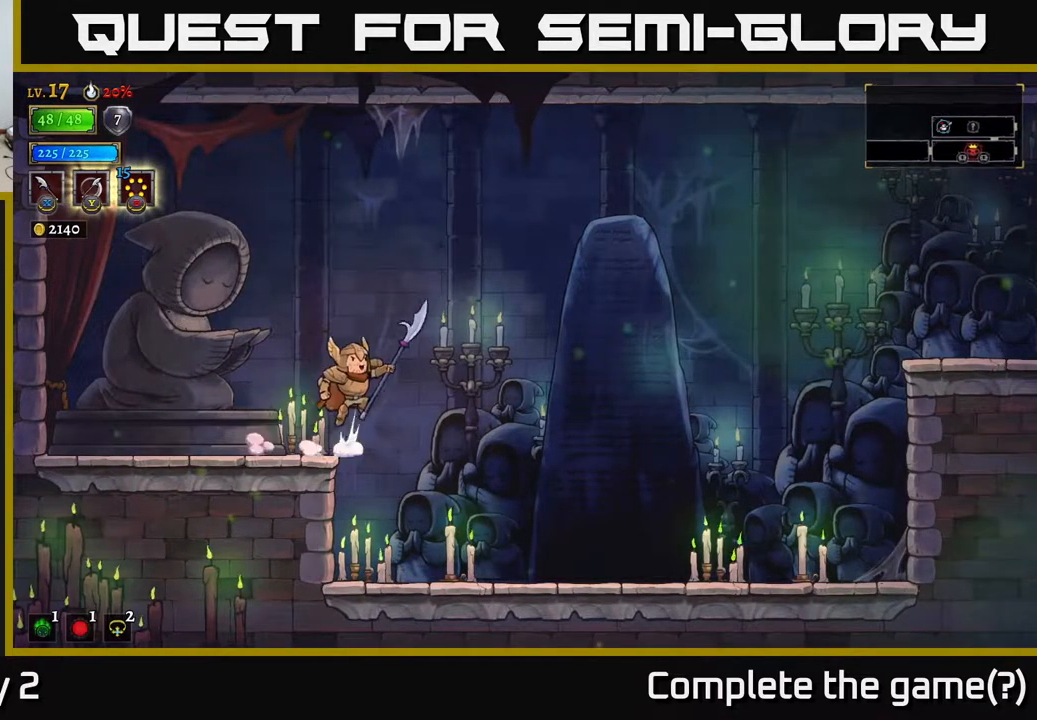
{"buttons": ["A"], "left_stick": "right", "right_stick": "center", "events": [[17, "A", "down"]]}
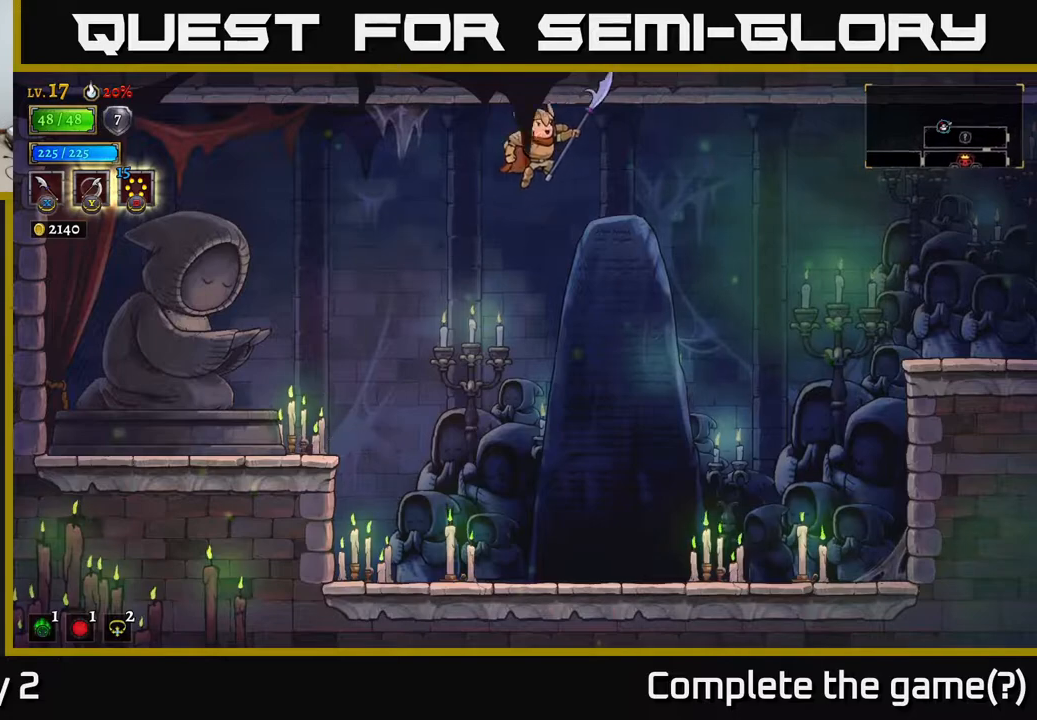
{"buttons": ["R2"], "left_stick": "right", "right_stick": "center", "events": [[133, "A", "up"], [183, "R2", "down"]]}
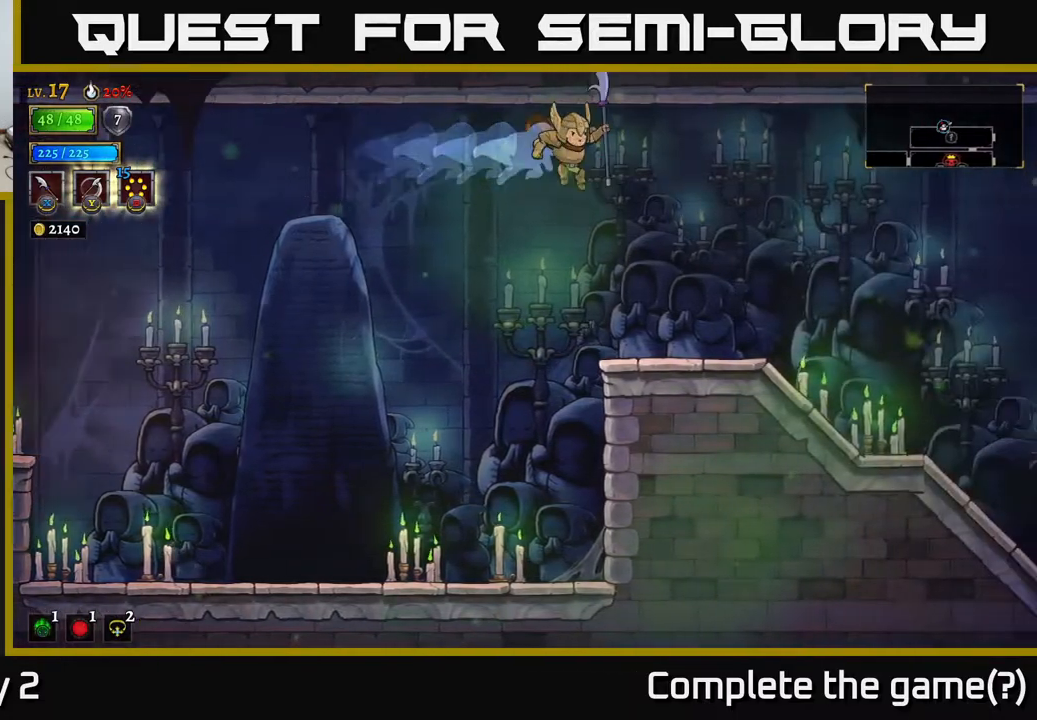
{"buttons": [], "left_stick": "right", "right_stick": "center", "events": [[83, "R2", "up"]]}
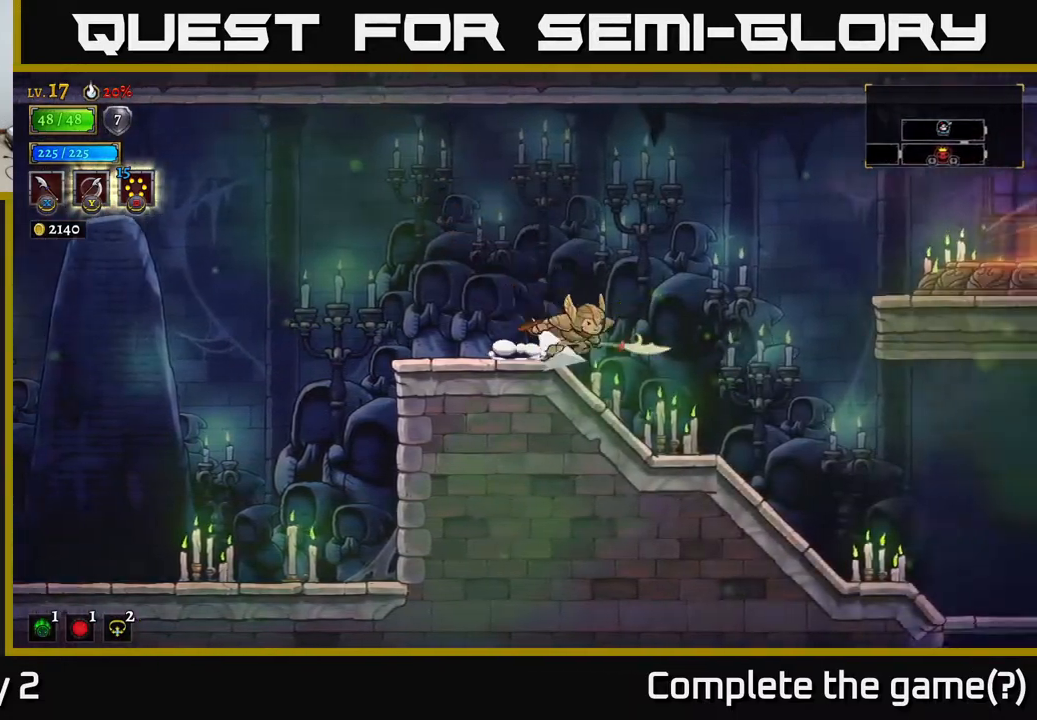
{"buttons": [], "left_stick": "left", "right_stick": "center", "events": [[17, "R2", "down"], [350, "R2", "up"], [433, "left_stick", "left"]]}
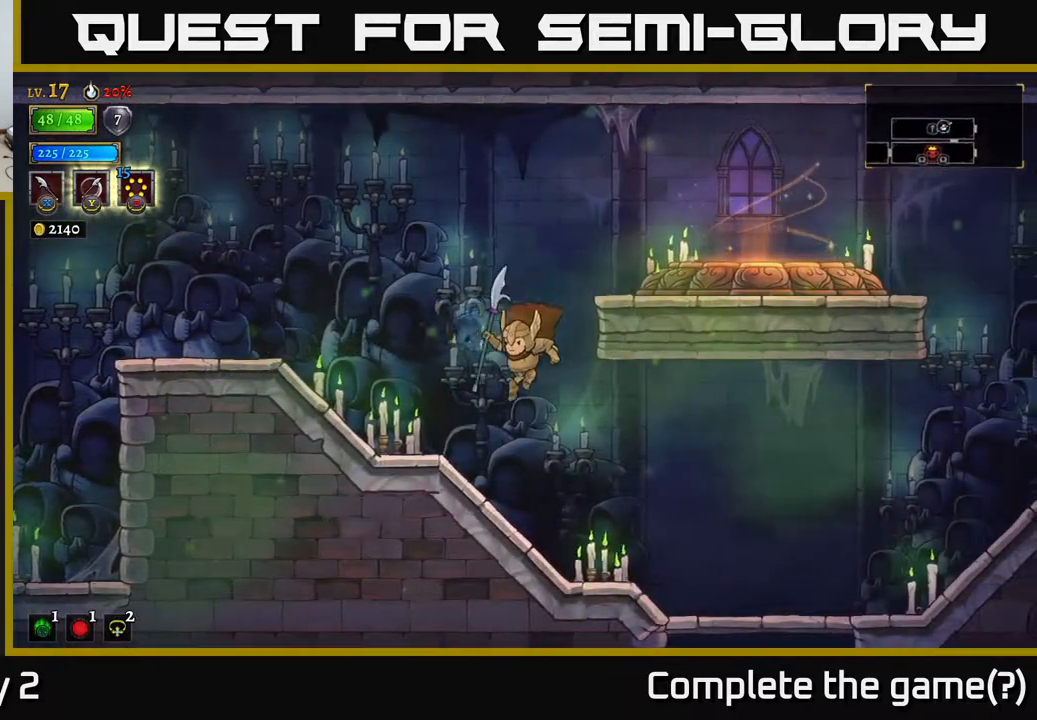
{"buttons": ["A"], "left_stick": "right", "right_stick": "center", "events": [[283, "A", "down"], [300, "left_stick", "right"]]}
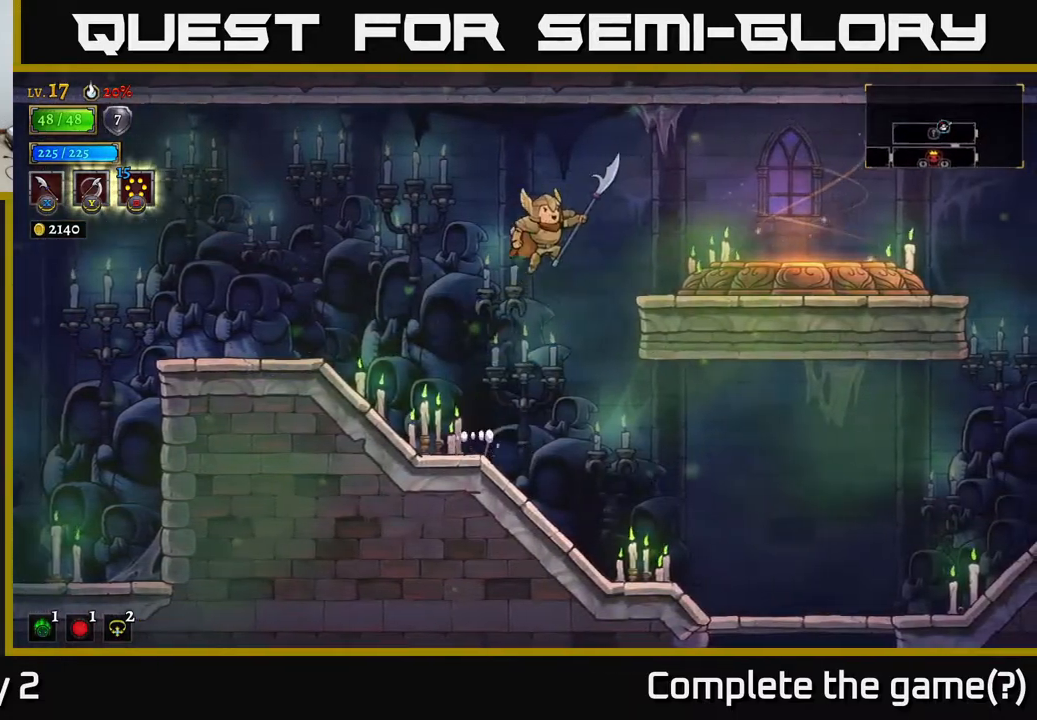
{"buttons": [], "left_stick": "right", "right_stick": "center", "events": [[50, "A", "up"], [100, "R2", "down"], [217, "R2", "up"]]}
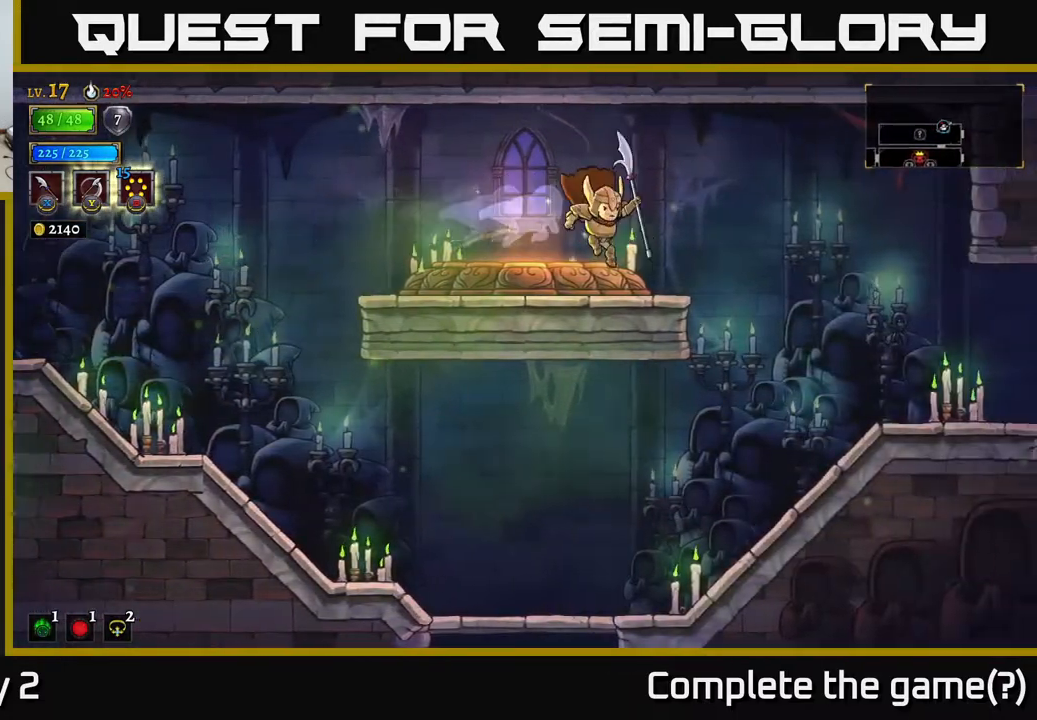
{"buttons": [], "left_stick": "right", "right_stick": "center", "events": [[217, "R2", "down"], [383, "R2", "up"]]}